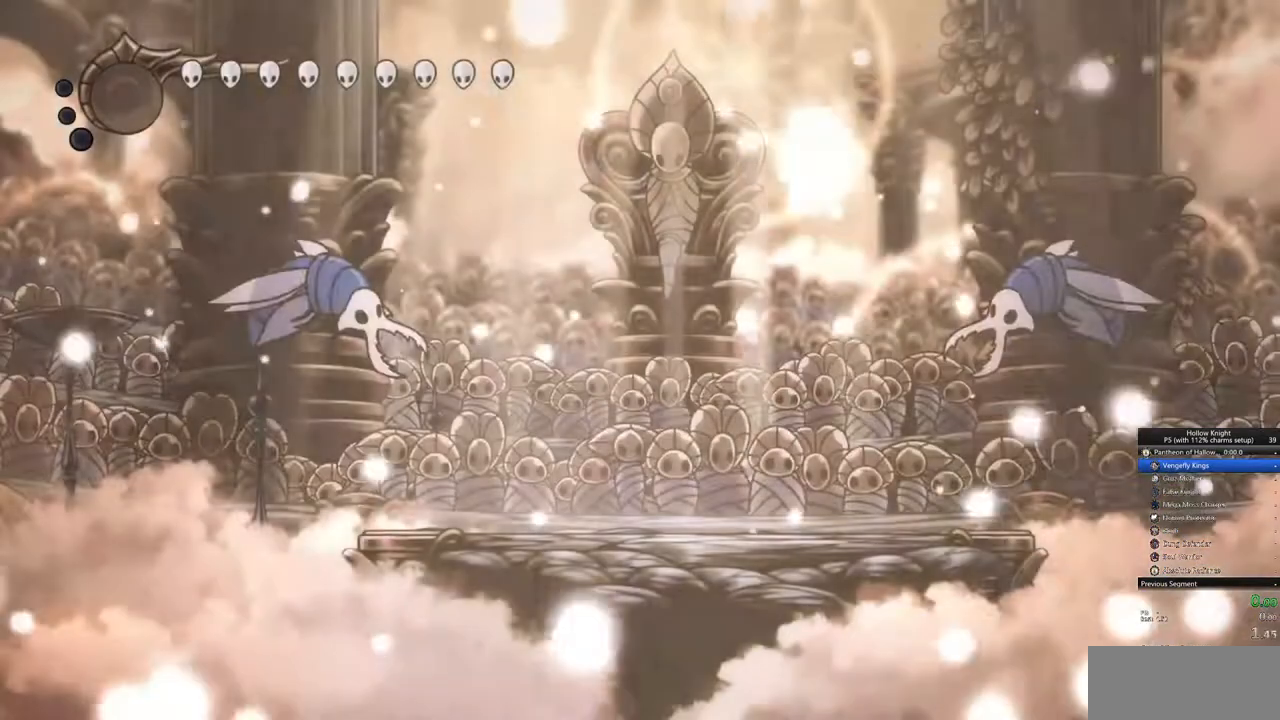
Gameplay with keyboard; each line is a JSON object with the keys held at the frame after it. "events" lists presses ("down") and releases ("up") of "cdash", "dash", "dnail", "down", "heal", "inv", "jump", "left", "nail", "right", "spell" and "up" between this image and that frame as [ms after this image, input, new state], when the widget could be followed in between. No other keys are recorded. Mouse input is not recorded. Key names are as the overlay labels them; some are game actions (e.g. jump) rather than physical keys.
{"keys": ["left"], "events": [[283, "left", "down"]]}
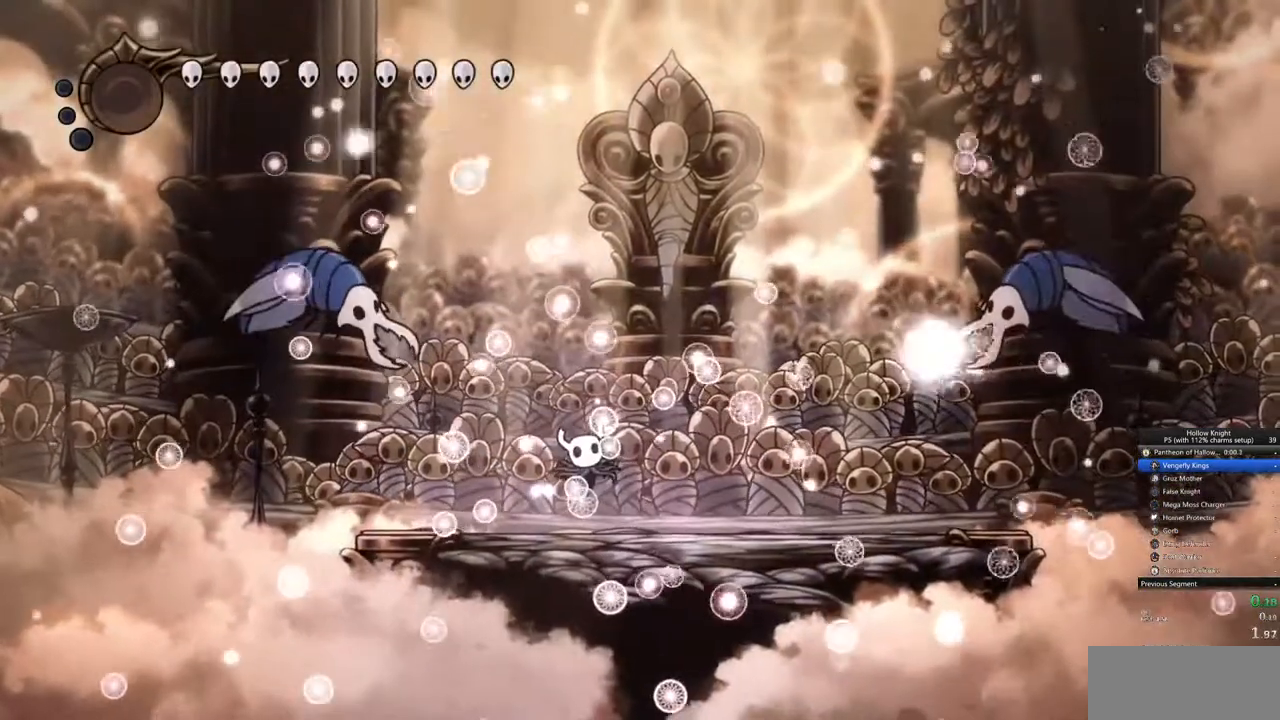
{"keys": ["left"], "events": []}
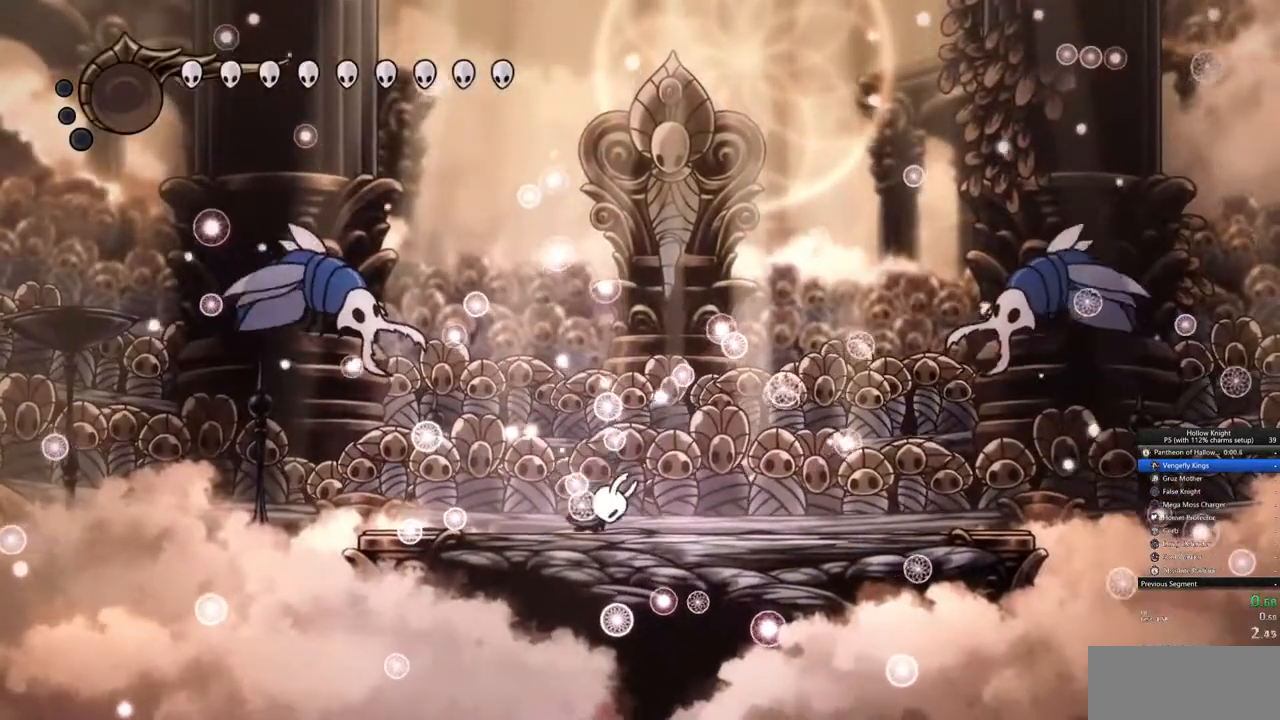
{"keys": ["left"], "events": []}
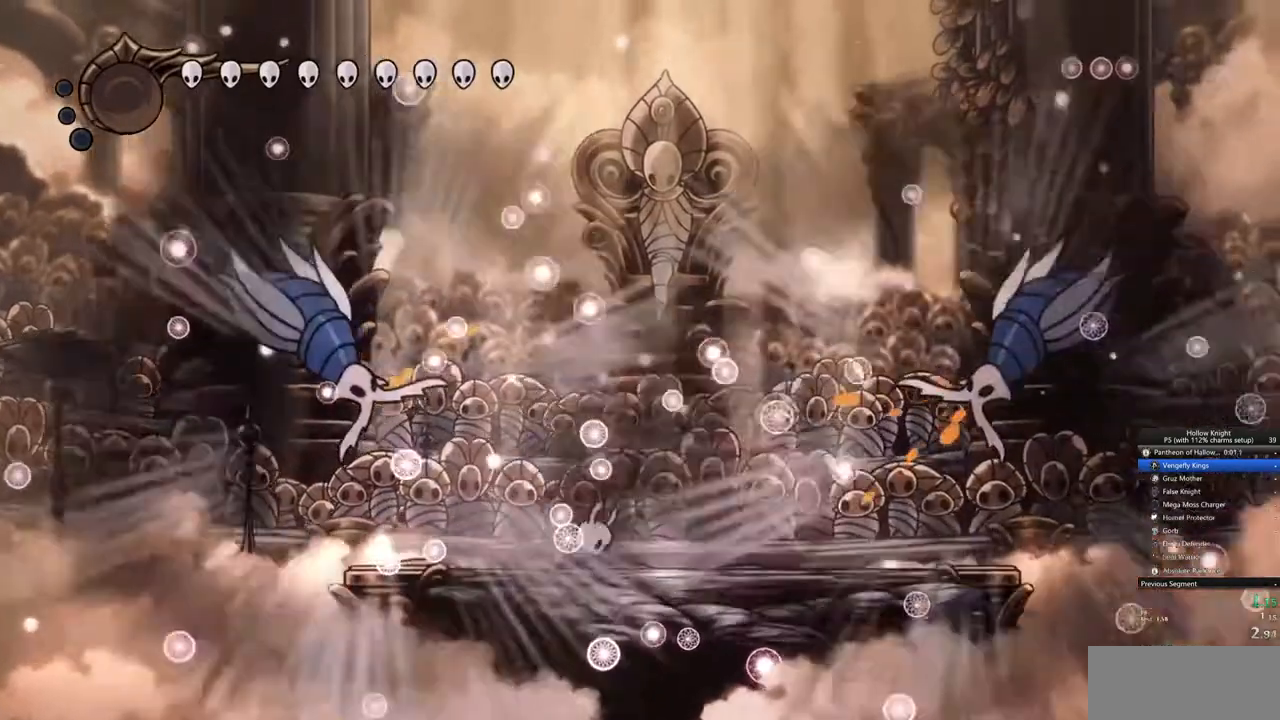
{"keys": ["left"]}
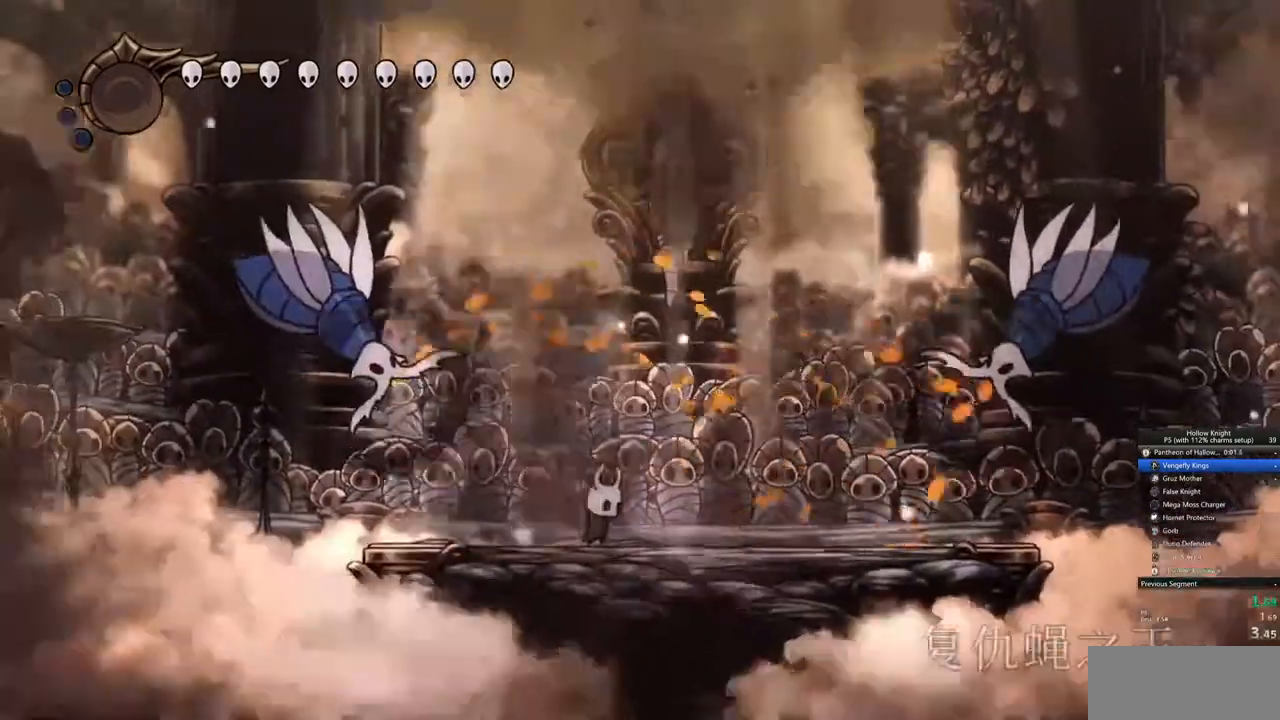
{"keys": ["jump", "left"], "events": [[500, "jump", "down"]]}
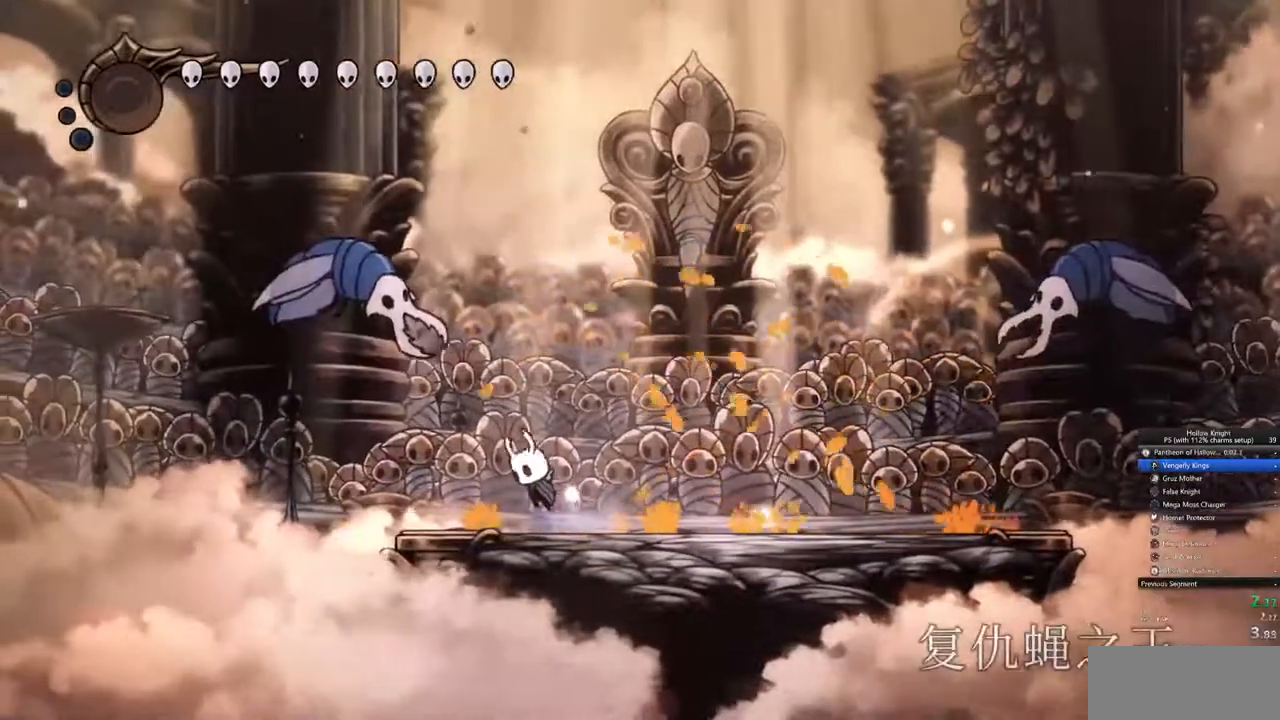
{"keys": ["jump", "left"], "events": [[267, "jump", "up"], [317, "jump", "down"]]}
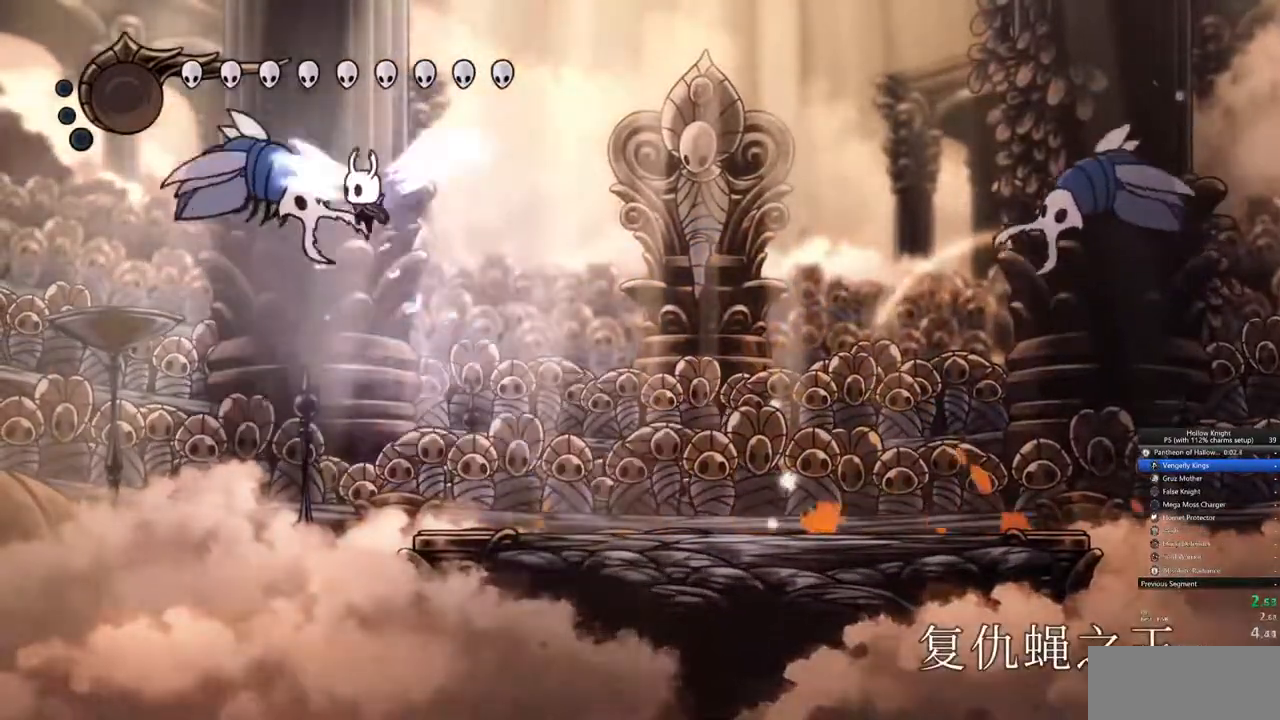
{"keys": ["down", "jump", "left", "nail"], "events": [[67, "down", "down"], [150, "left", "up"], [150, "nail", "down"], [250, "left", "down"], [300, "nail", "up"], [433, "nail", "down"]]}
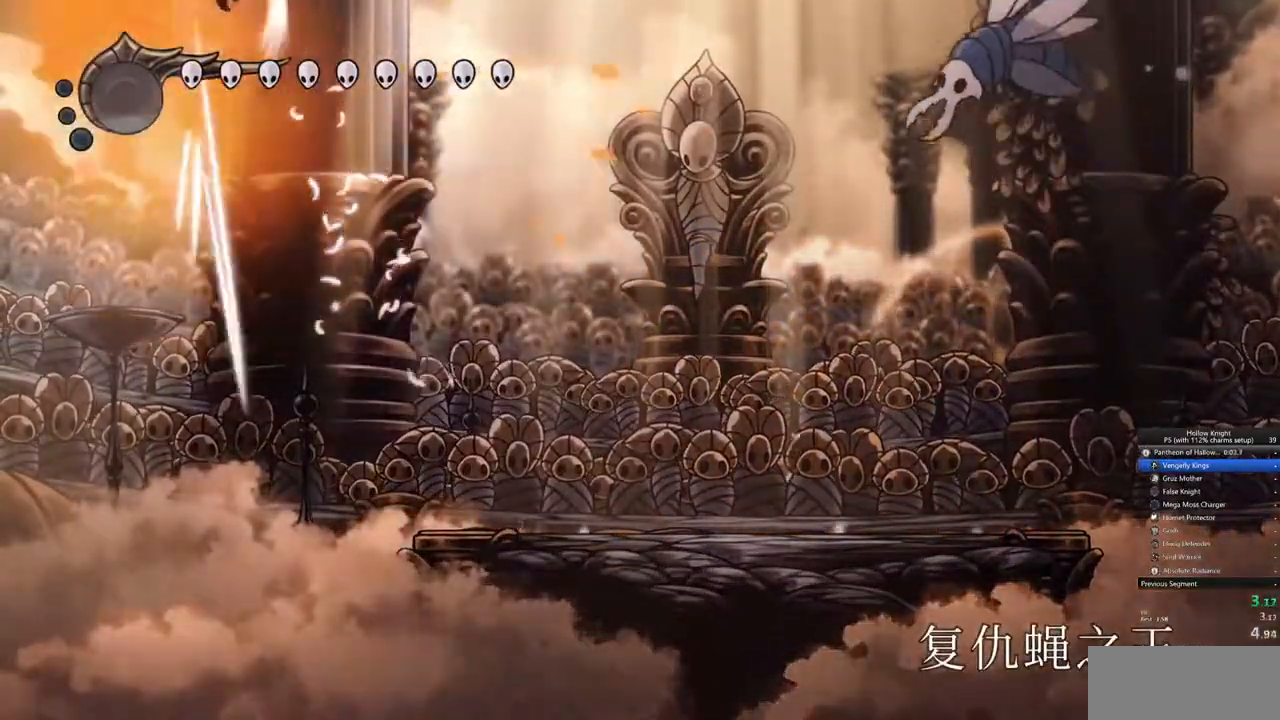
{"keys": ["down", "left"], "events": [[117, "nail", "up"], [300, "jump", "up"], [400, "nail", "down"], [500, "nail", "up"]]}
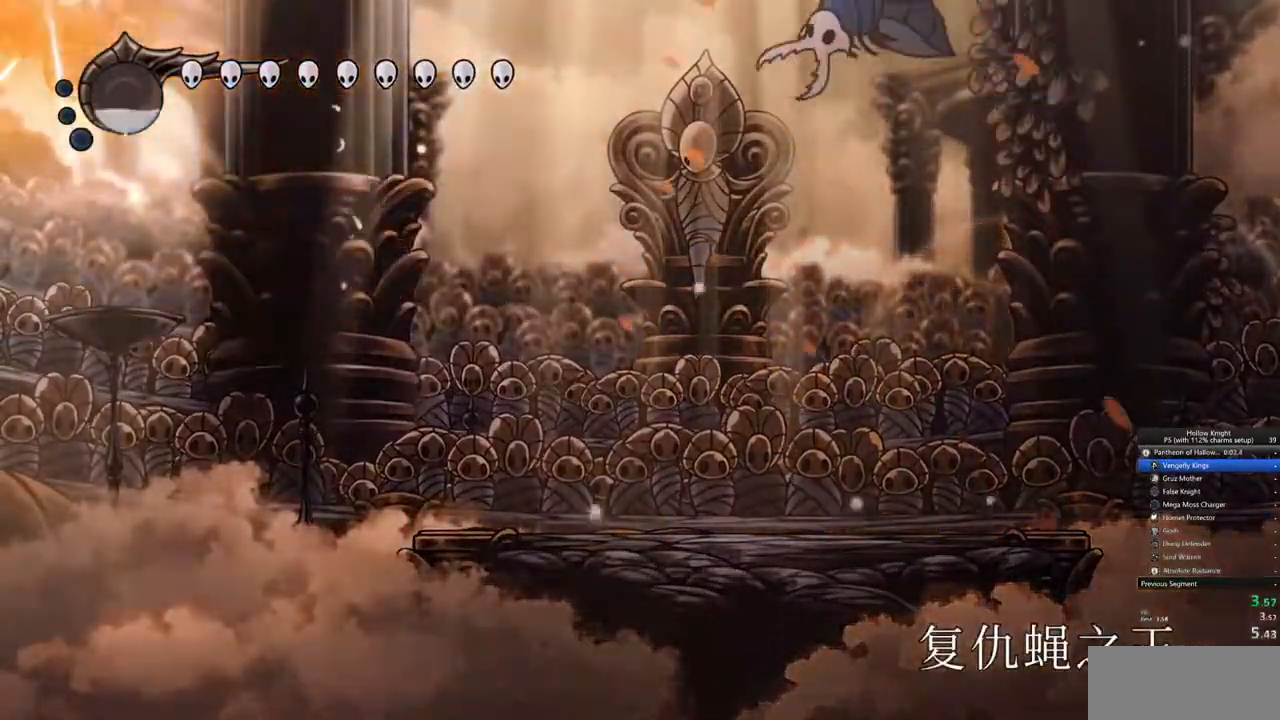
{"keys": ["down", "nail"], "events": [[317, "nail", "down"], [367, "left", "up"]]}
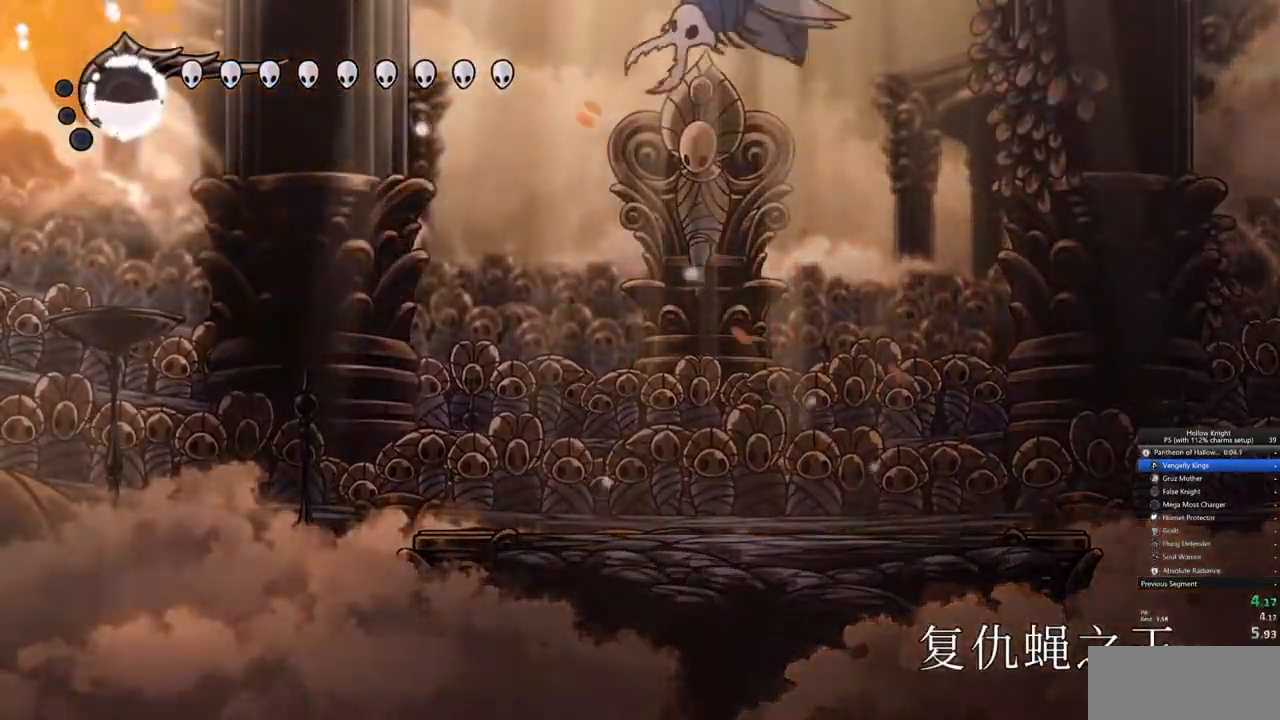
{"keys": ["down", "nail"], "events": [[67, "nail", "up"], [333, "nail", "down"]]}
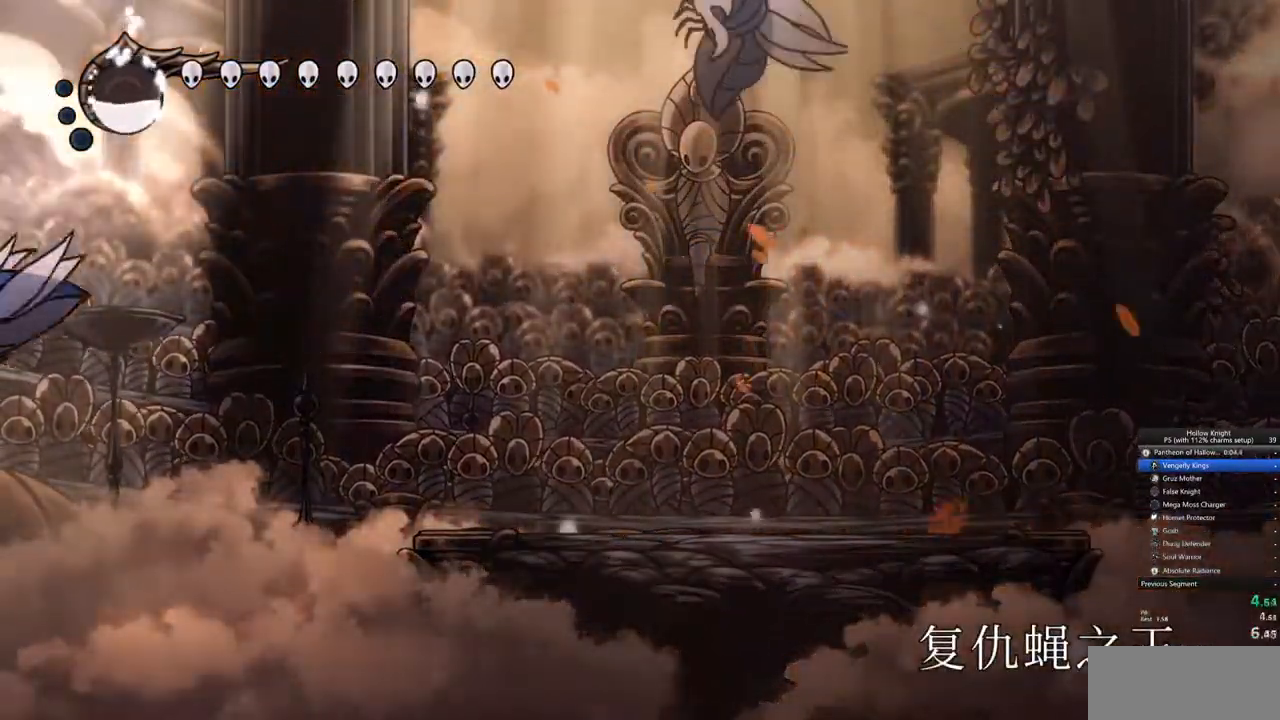
{"keys": ["down", "right"], "events": [[33, "nail", "up"], [217, "jump", "down"], [500, "jump", "up"], [500, "right", "down"]]}
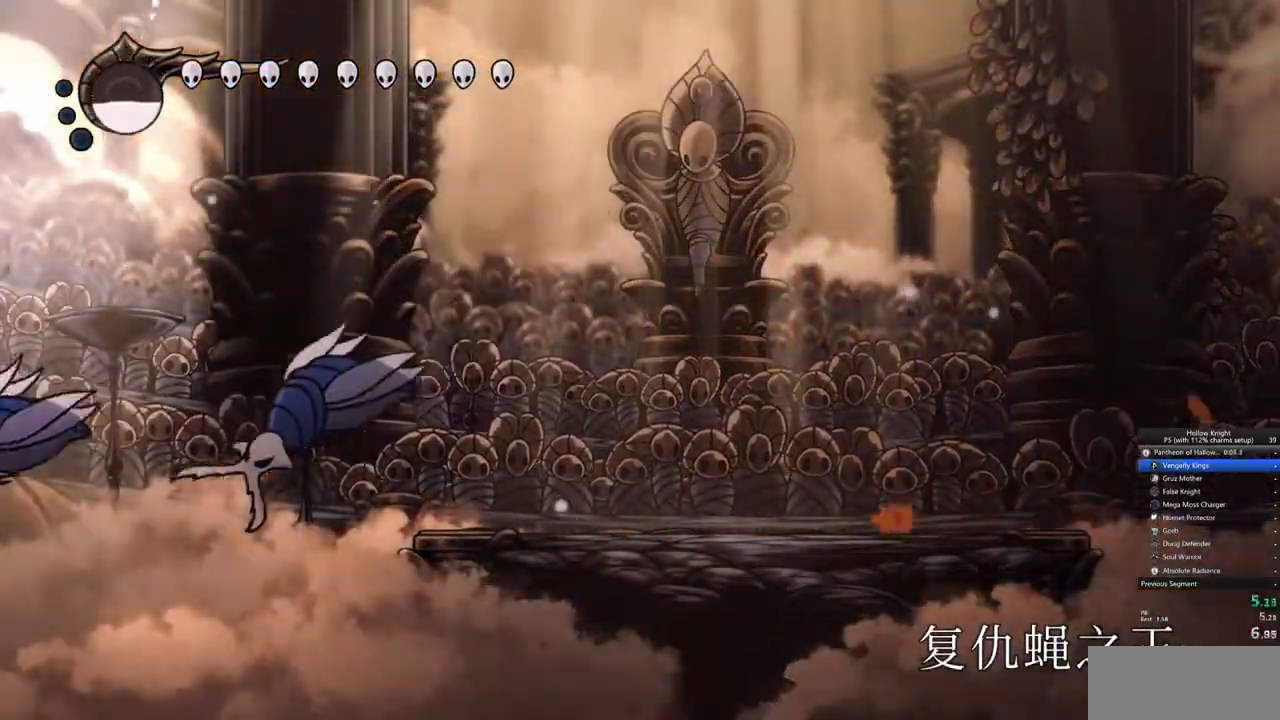
{"keys": ["down"], "events": [[83, "right", "up"], [167, "right", "down"], [233, "right", "up"], [367, "nail", "down"], [367, "right", "down"], [417, "right", "up"], [467, "nail", "up"]]}
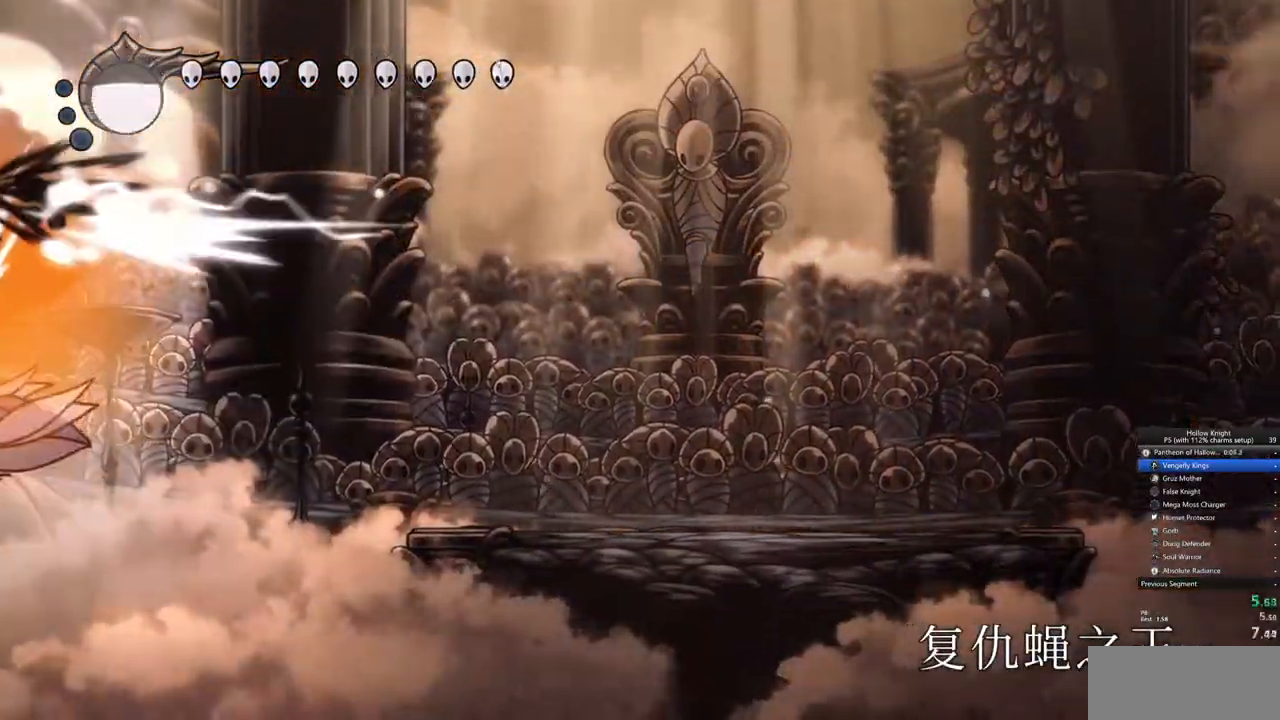
{"keys": ["down", "nail", "right"], "events": [[150, "right", "down"], [250, "right", "up"], [300, "right", "down"], [483, "nail", "down"]]}
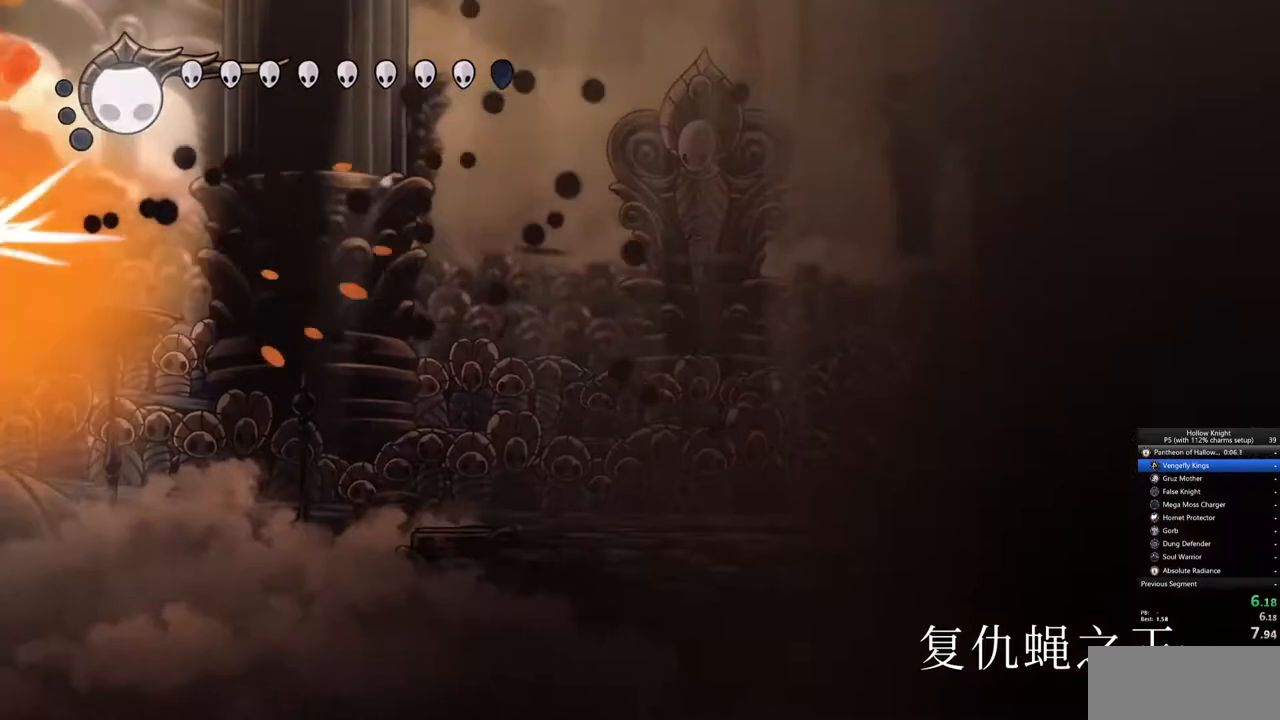
{"keys": ["down", "nail"], "events": [[33, "right", "up"], [200, "nail", "up"], [350, "right", "down"], [400, "nail", "down"], [500, "right", "up"]]}
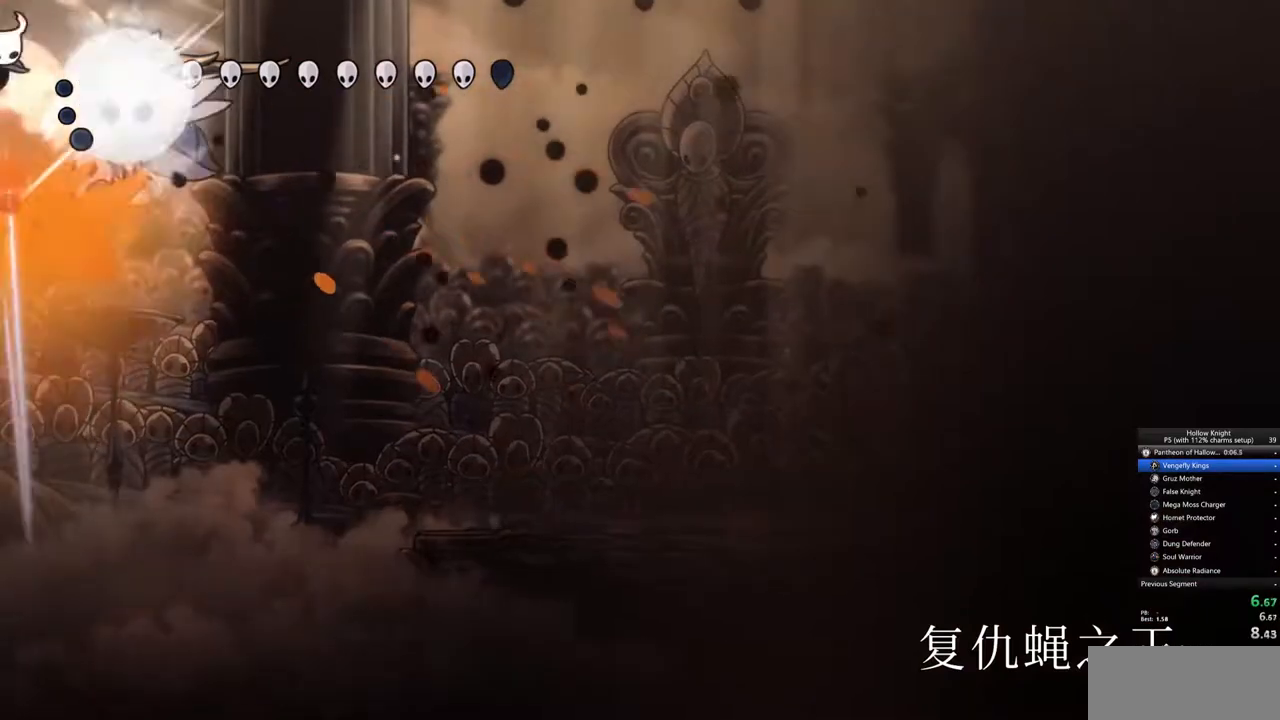
{"keys": ["down", "right"], "events": [[50, "nail", "up"], [83, "right", "down"], [367, "nail", "down"], [467, "nail", "up"]]}
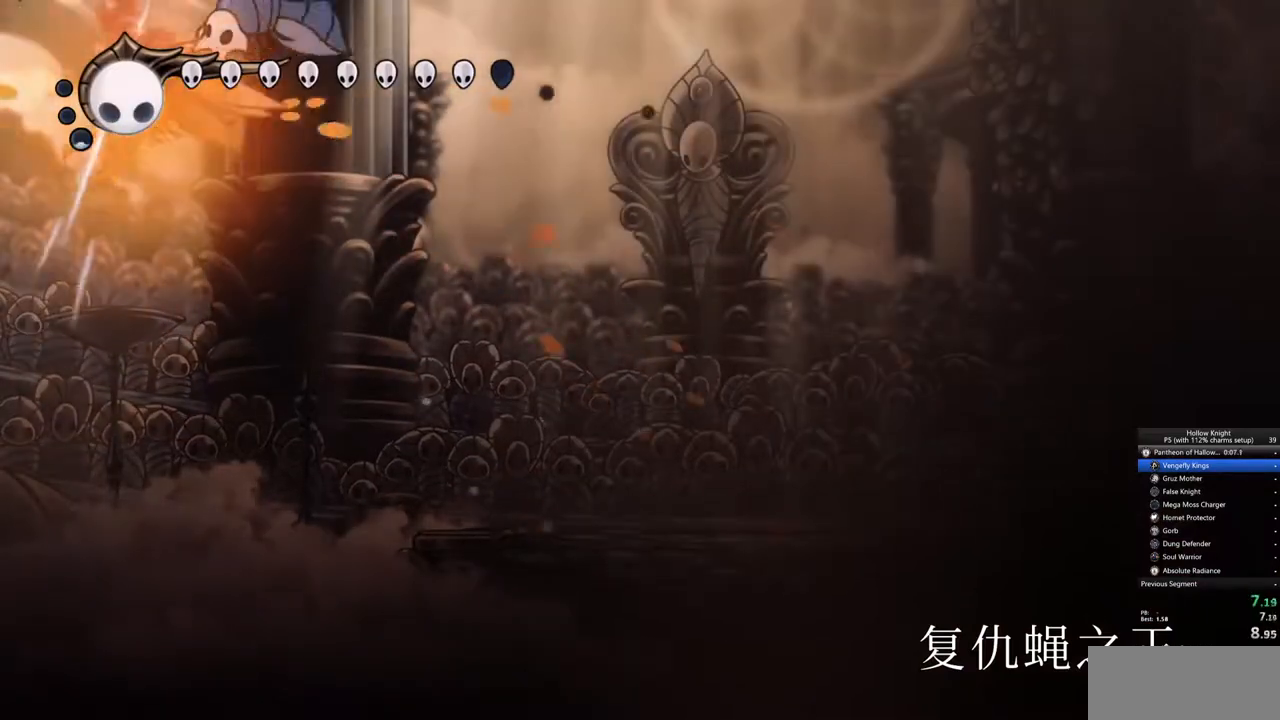
{"keys": ["down"], "events": [[250, "nail", "down"], [333, "nail", "up"], [433, "right", "up"]]}
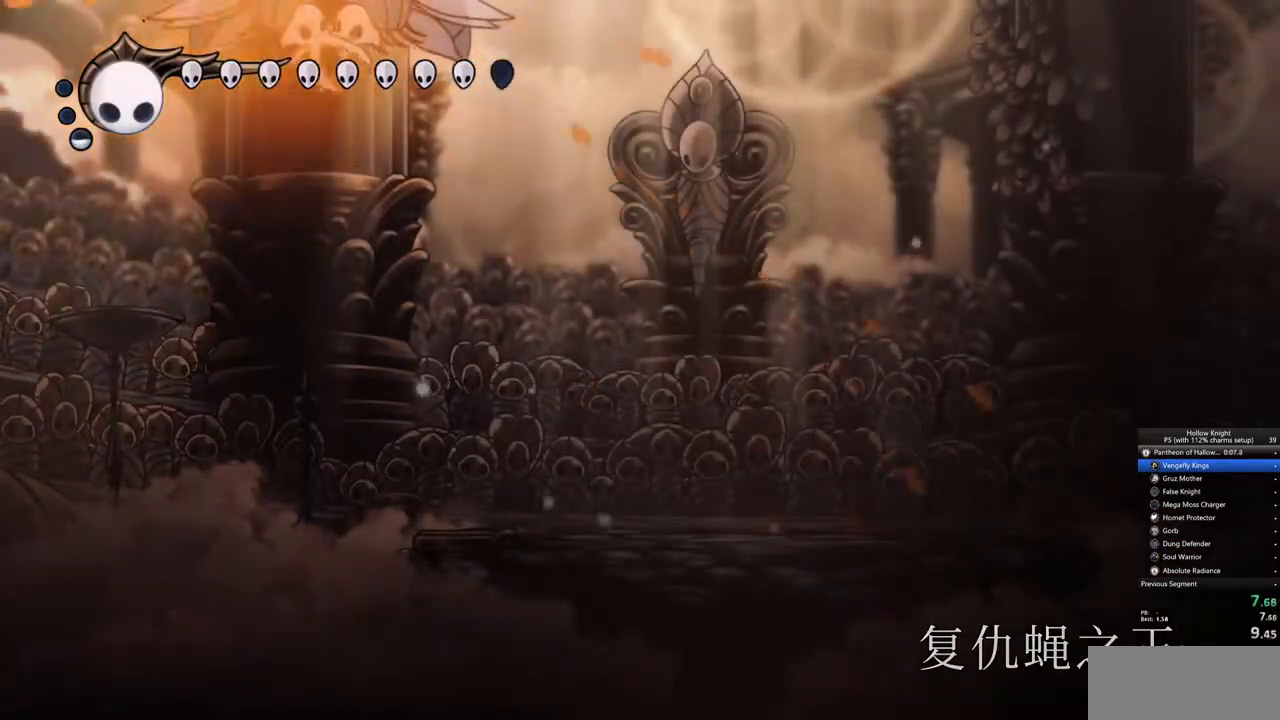
{"keys": ["down", "left"], "events": [[217, "nail", "down"], [350, "left", "down"], [400, "nail", "up"]]}
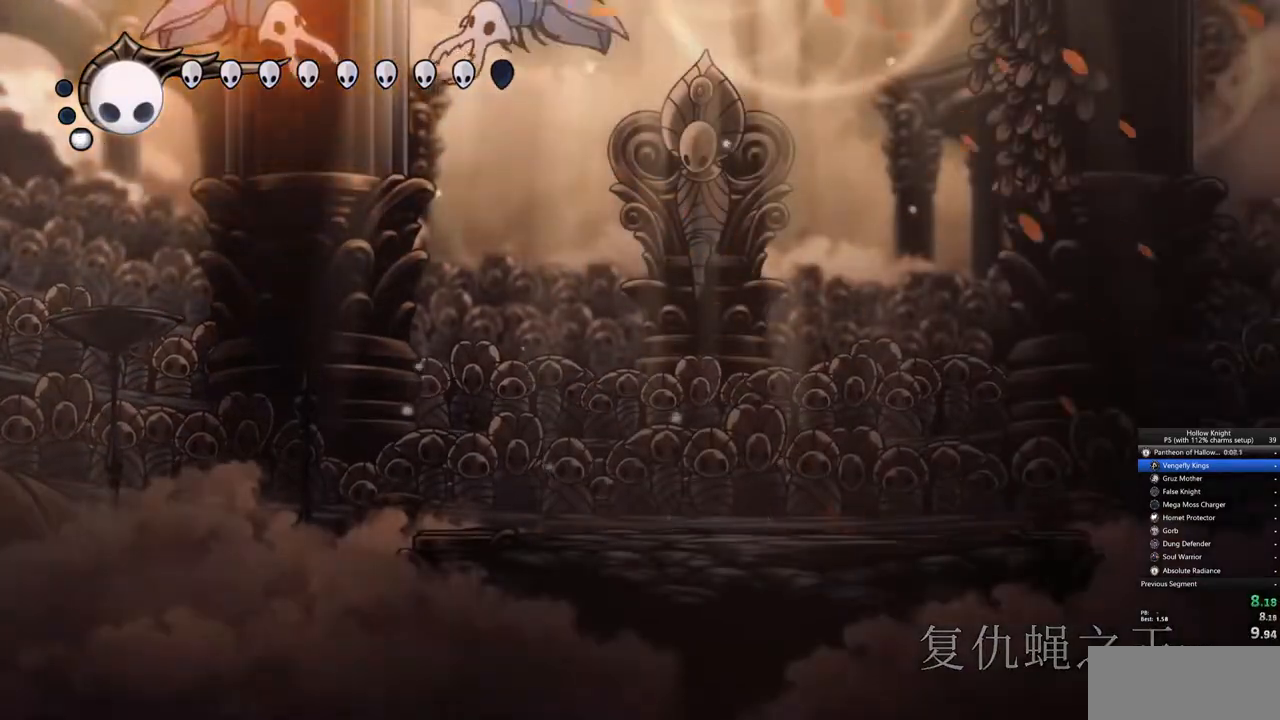
{"keys": ["down", "left"], "events": [[183, "nail", "down"], [317, "nail", "up"]]}
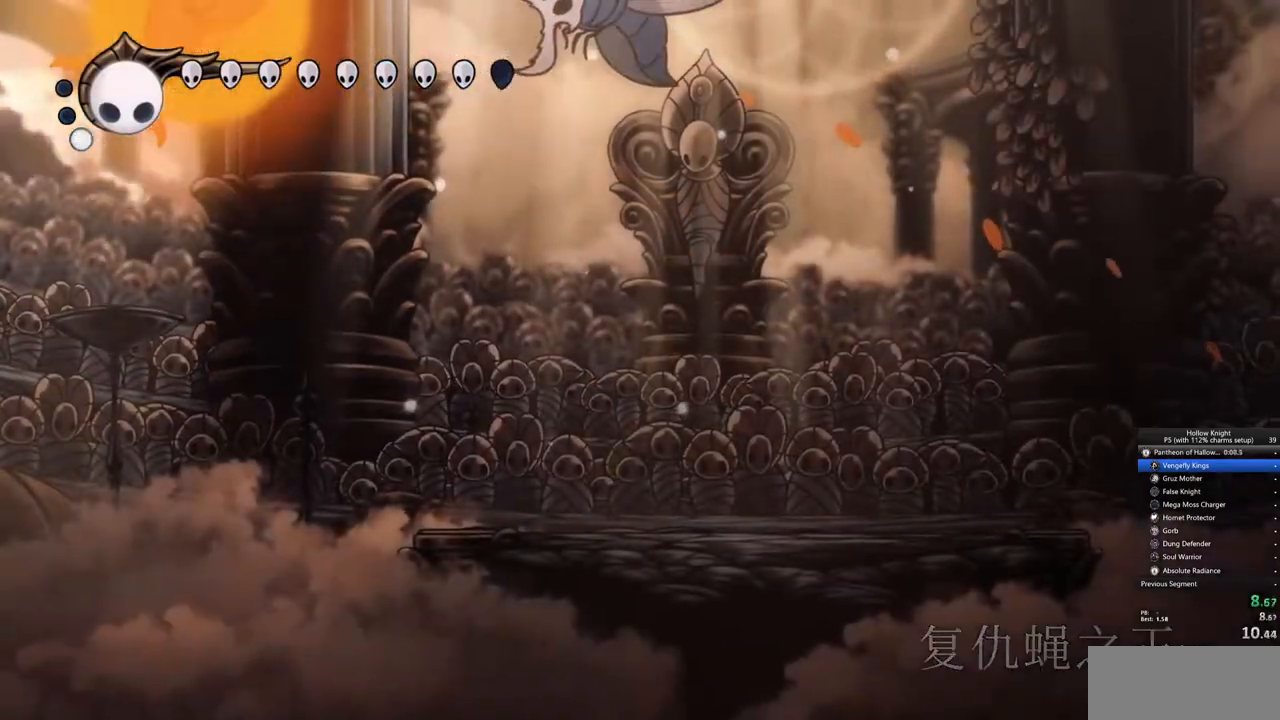
{"keys": ["down", "left"], "events": [[17, "left", "up"], [433, "left", "down"]]}
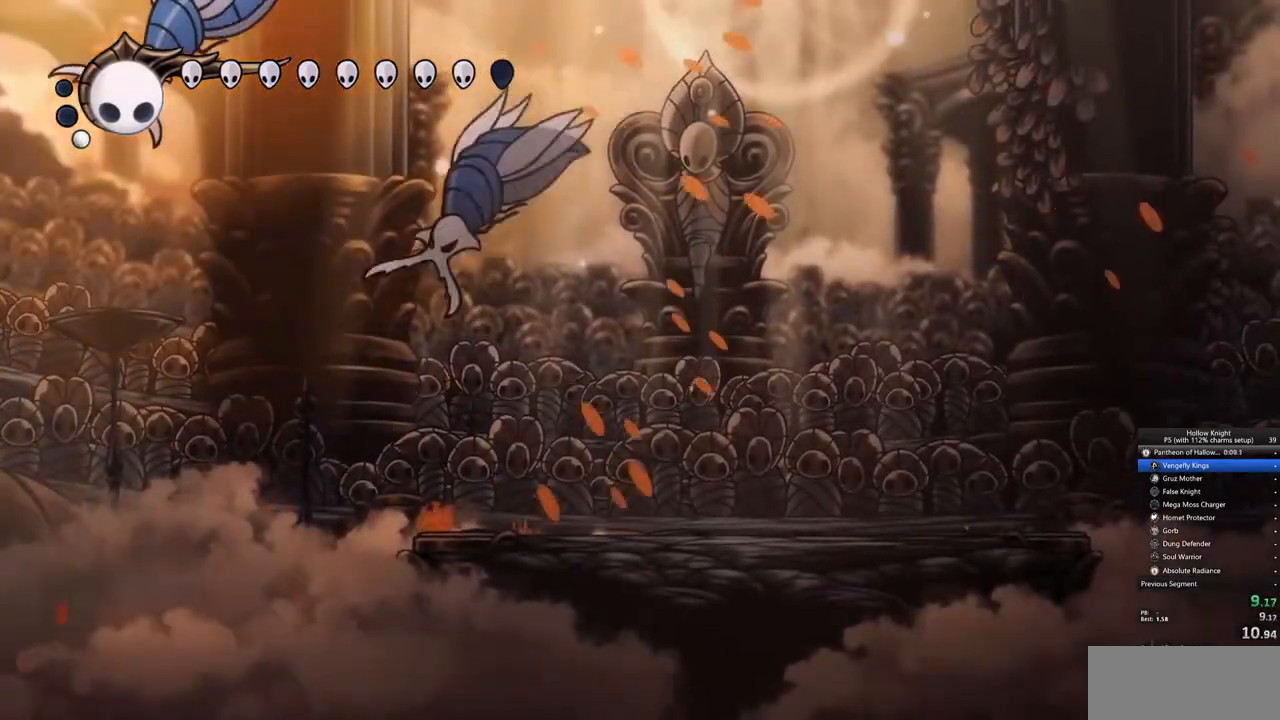
{"keys": ["down"], "events": [[67, "jump", "down"], [117, "left", "up"], [317, "jump", "up"]]}